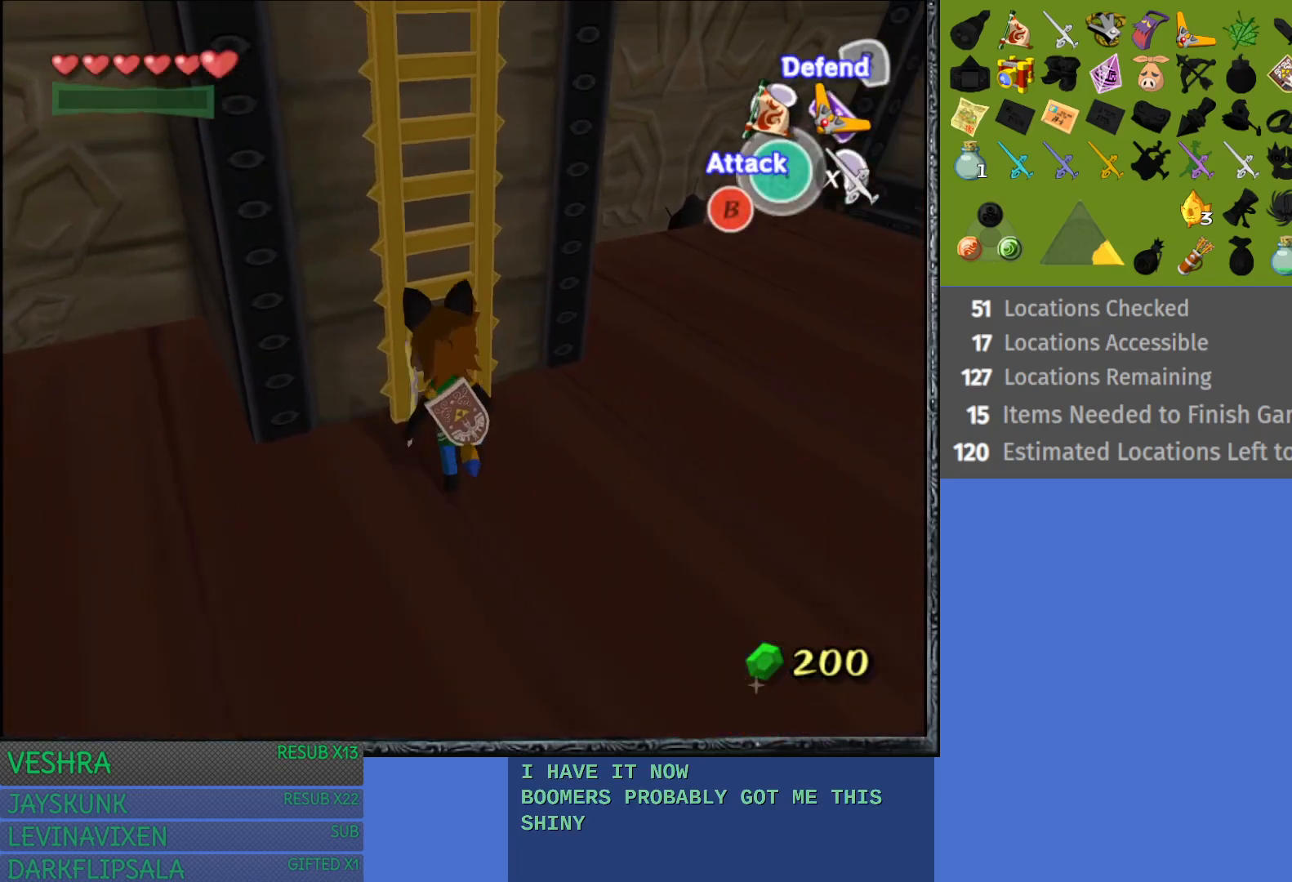
Gameplay with a controller (PlayStation layout); each line is a JSON object with the inputs held at the frame after it. "events" lists button and stick changes between this image and that frame as [ms after this image, input, new state], when the widget could be followed in between.
{"buttons": [], "left_stick": "up", "right_stick": "center", "events": [[17, "left_stick", "up"]]}
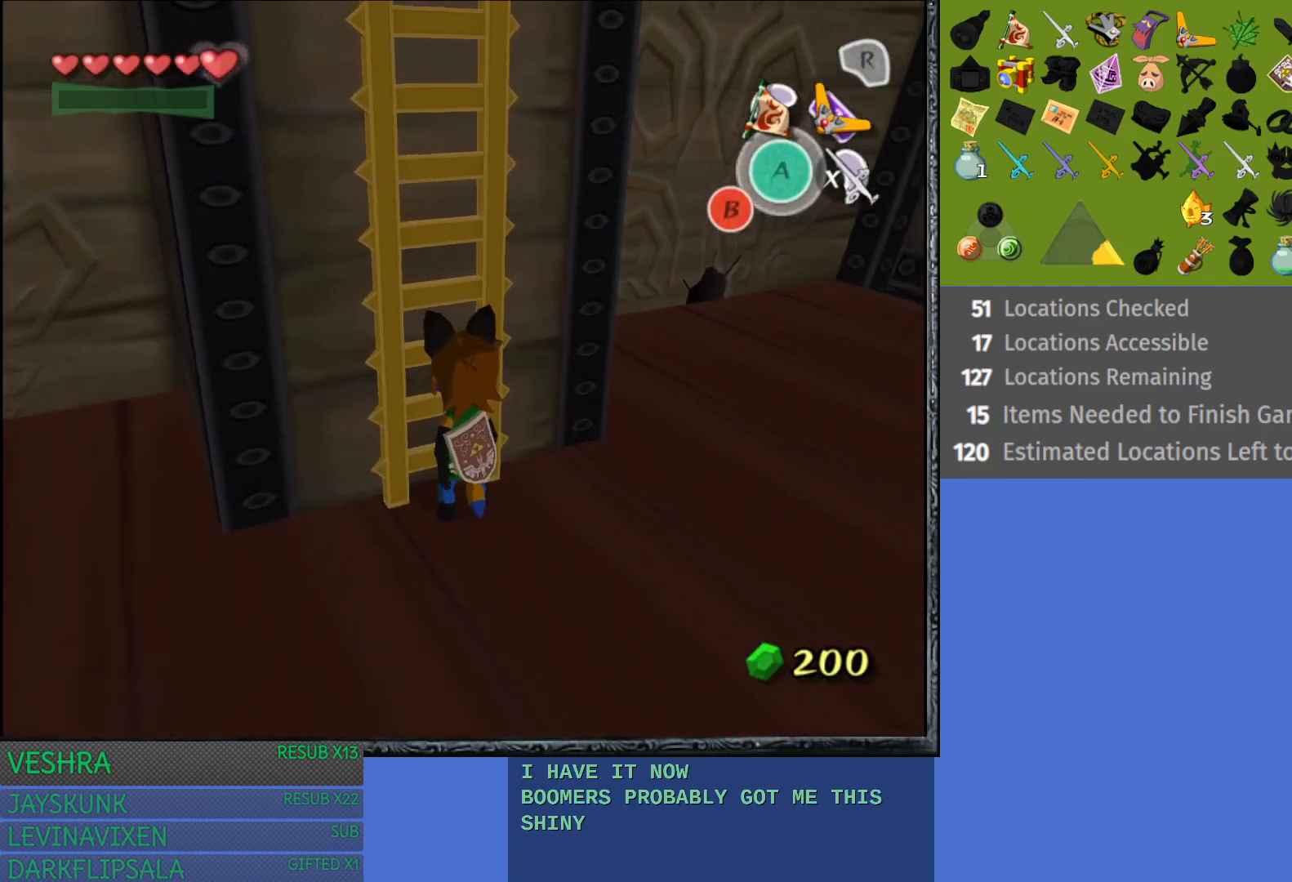
{"buttons": [], "left_stick": "up", "right_stick": "center", "events": []}
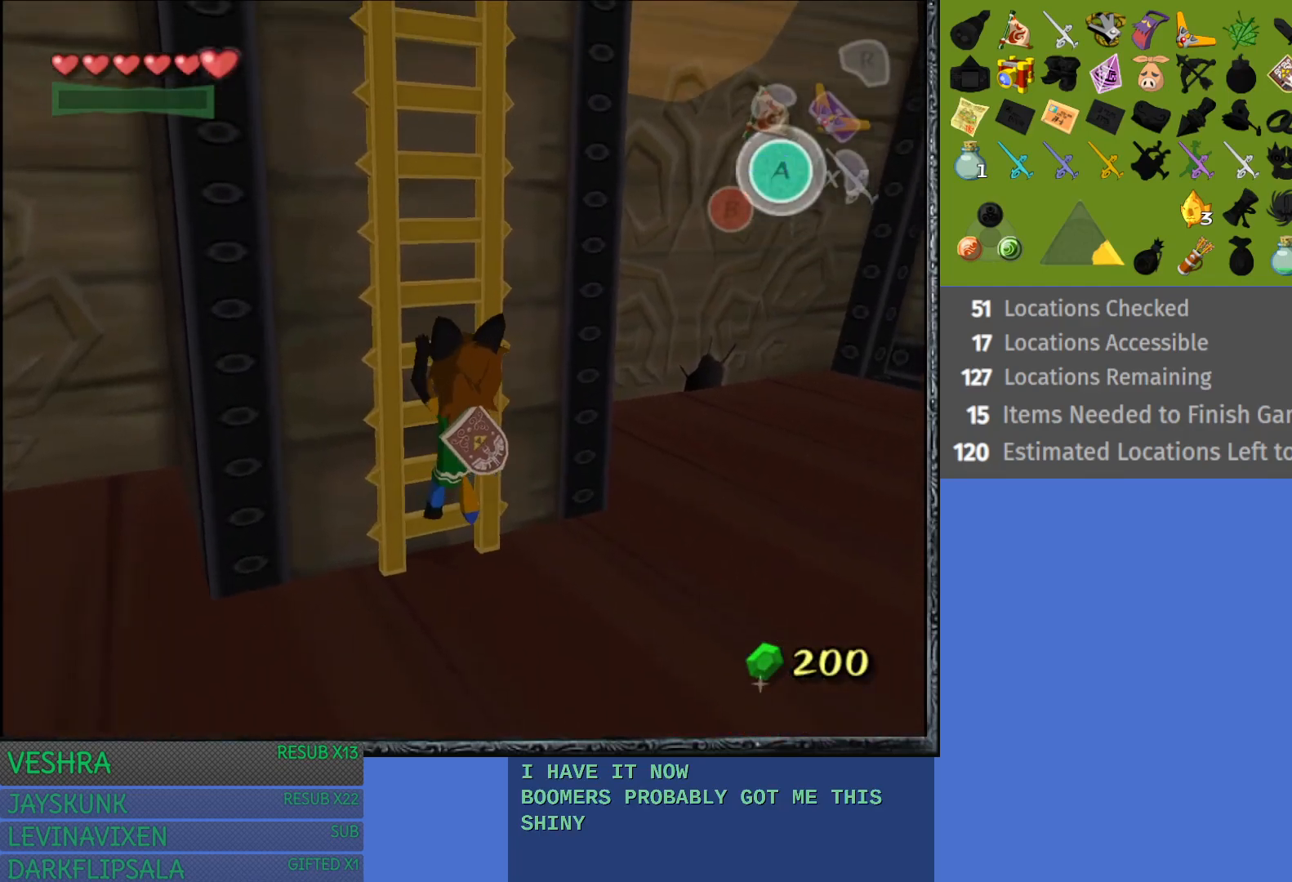
{"buttons": [], "left_stick": "up", "right_stick": "center", "events": []}
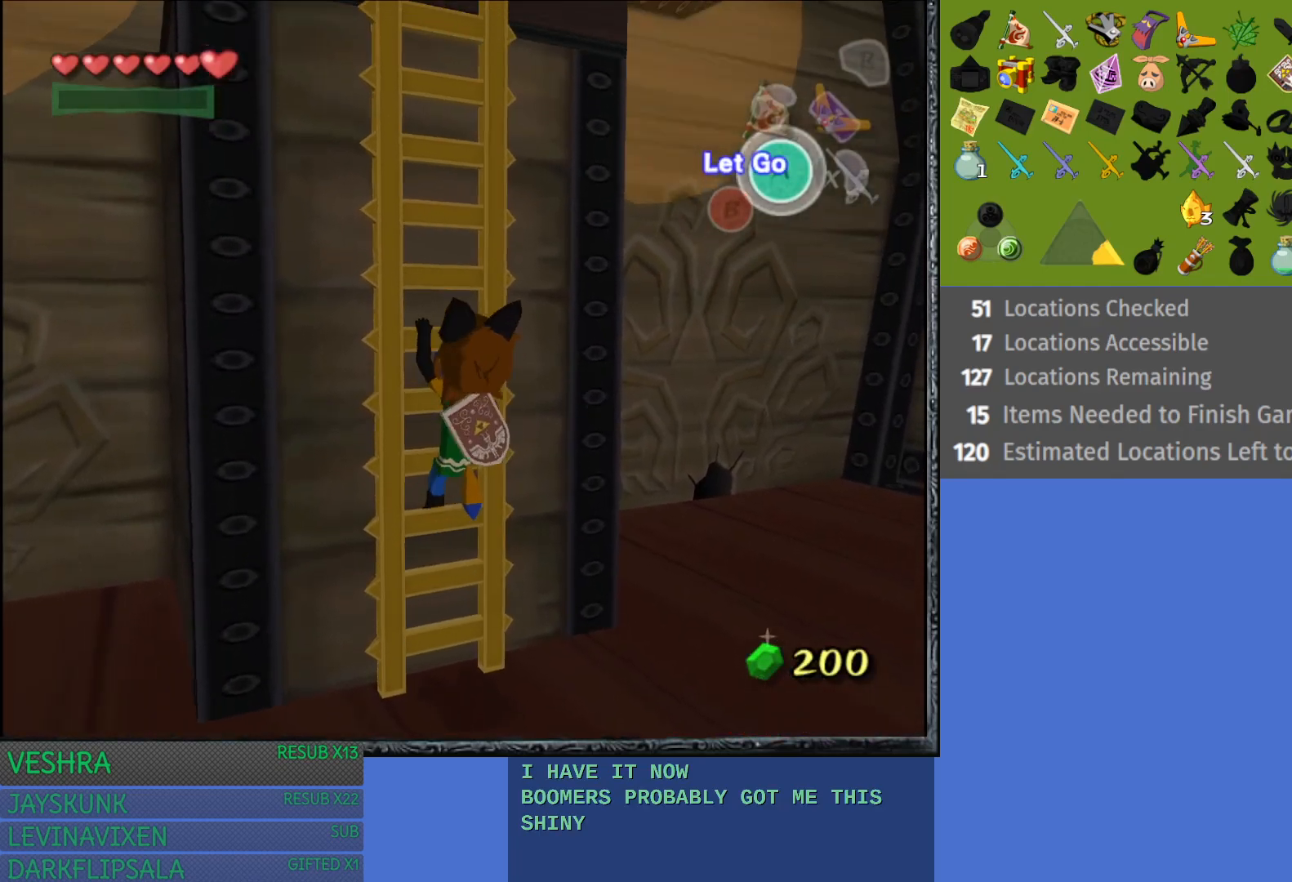
{"buttons": [], "left_stick": "up", "right_stick": "center", "events": []}
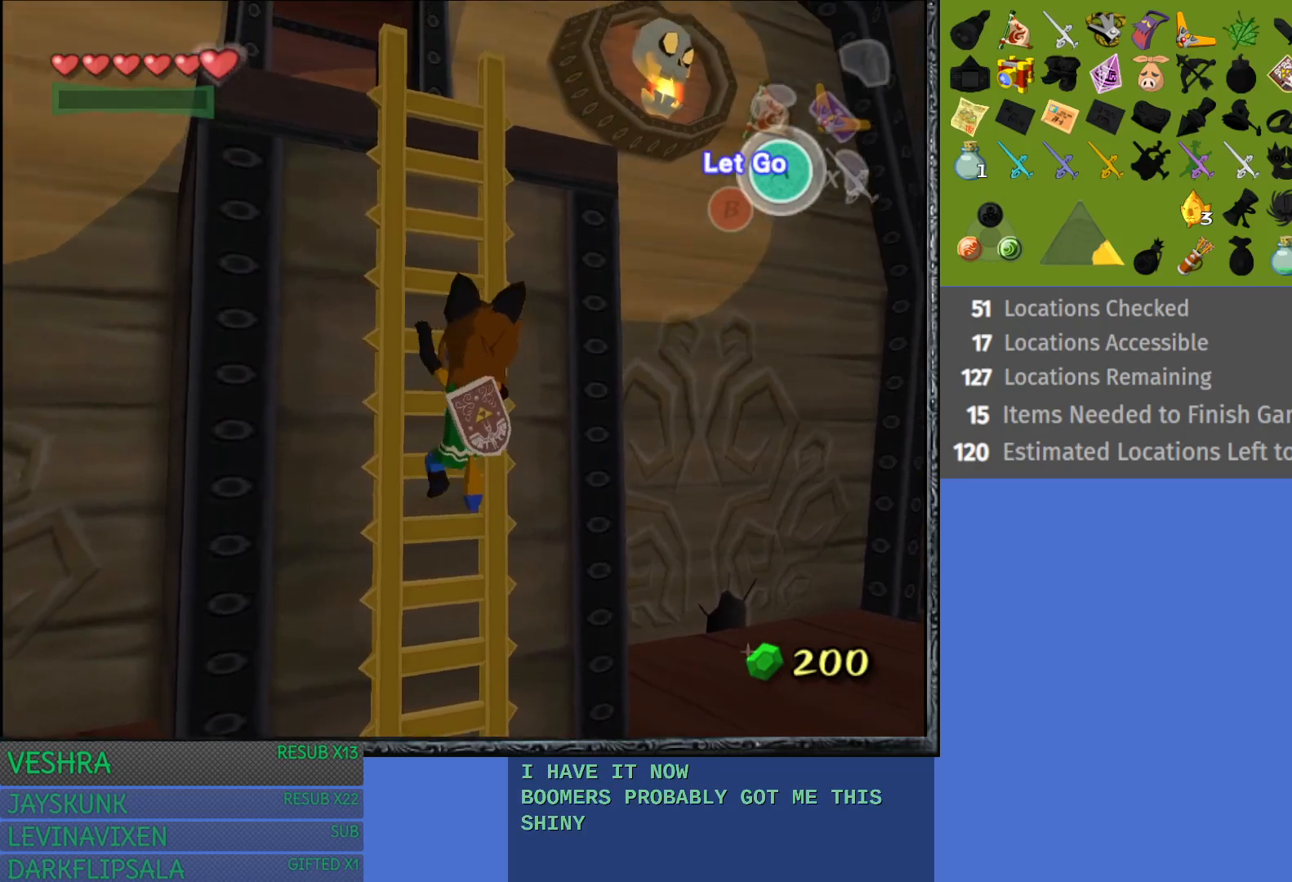
{"buttons": [], "left_stick": "up", "right_stick": "center", "events": []}
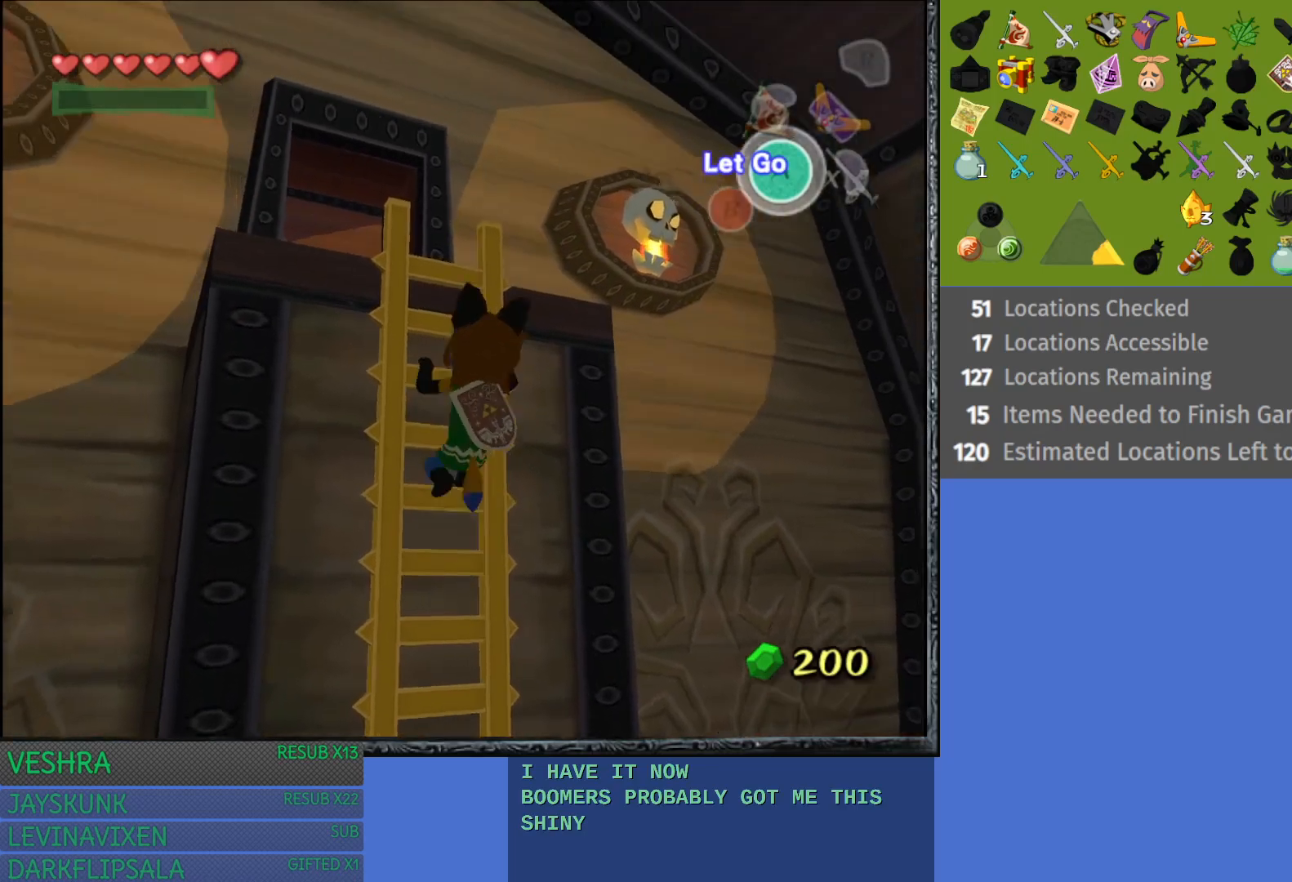
{"buttons": [], "left_stick": "up", "right_stick": "center", "events": [[100, "L1", "down"], [300, "L1", "up"]]}
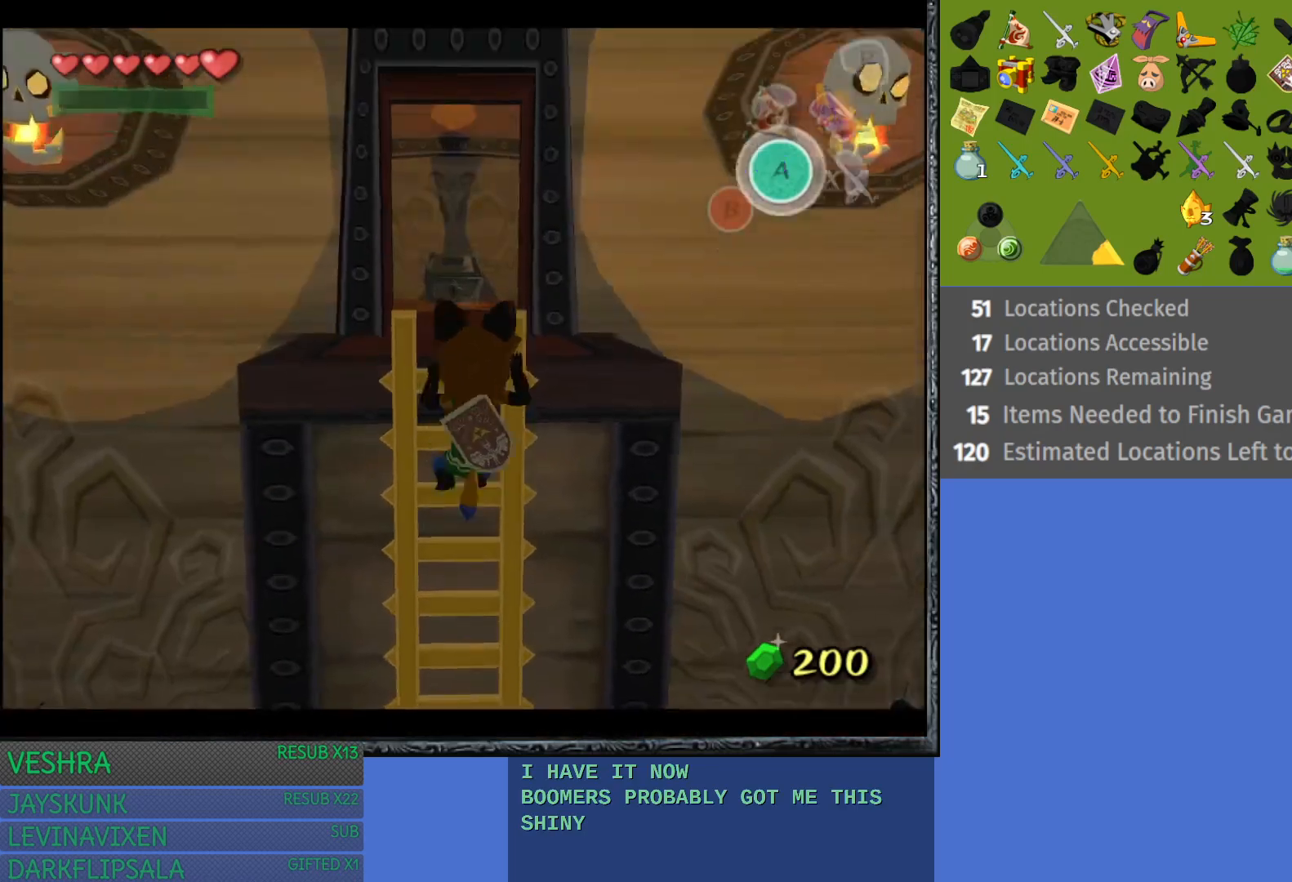
{"buttons": [], "left_stick": "up", "right_stick": "center", "events": []}
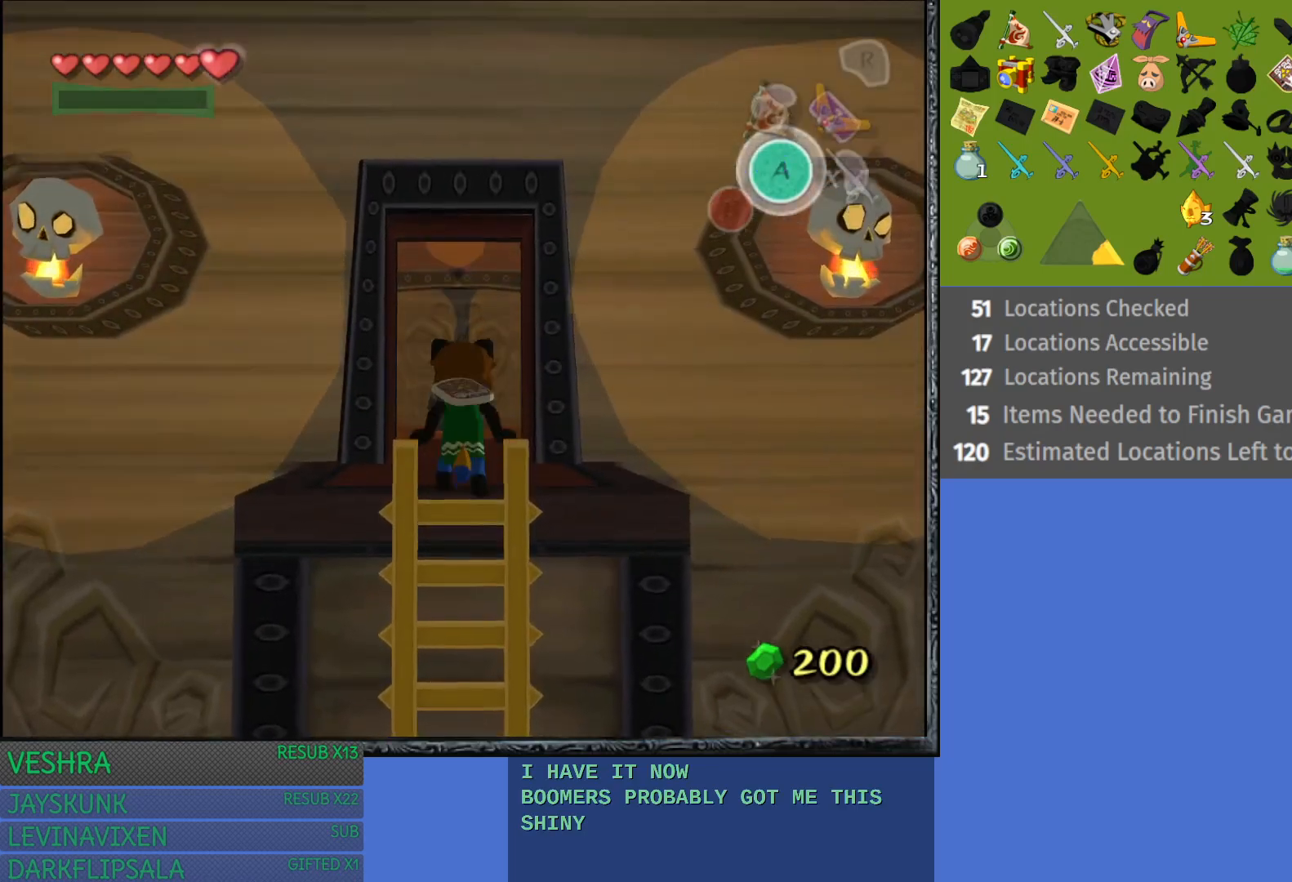
{"buttons": [], "left_stick": "up", "right_stick": "center", "events": [[183, "CROSS", "down"], [300, "CROSS", "up"], [367, "CROSS", "down"], [450, "CROSS", "up"]]}
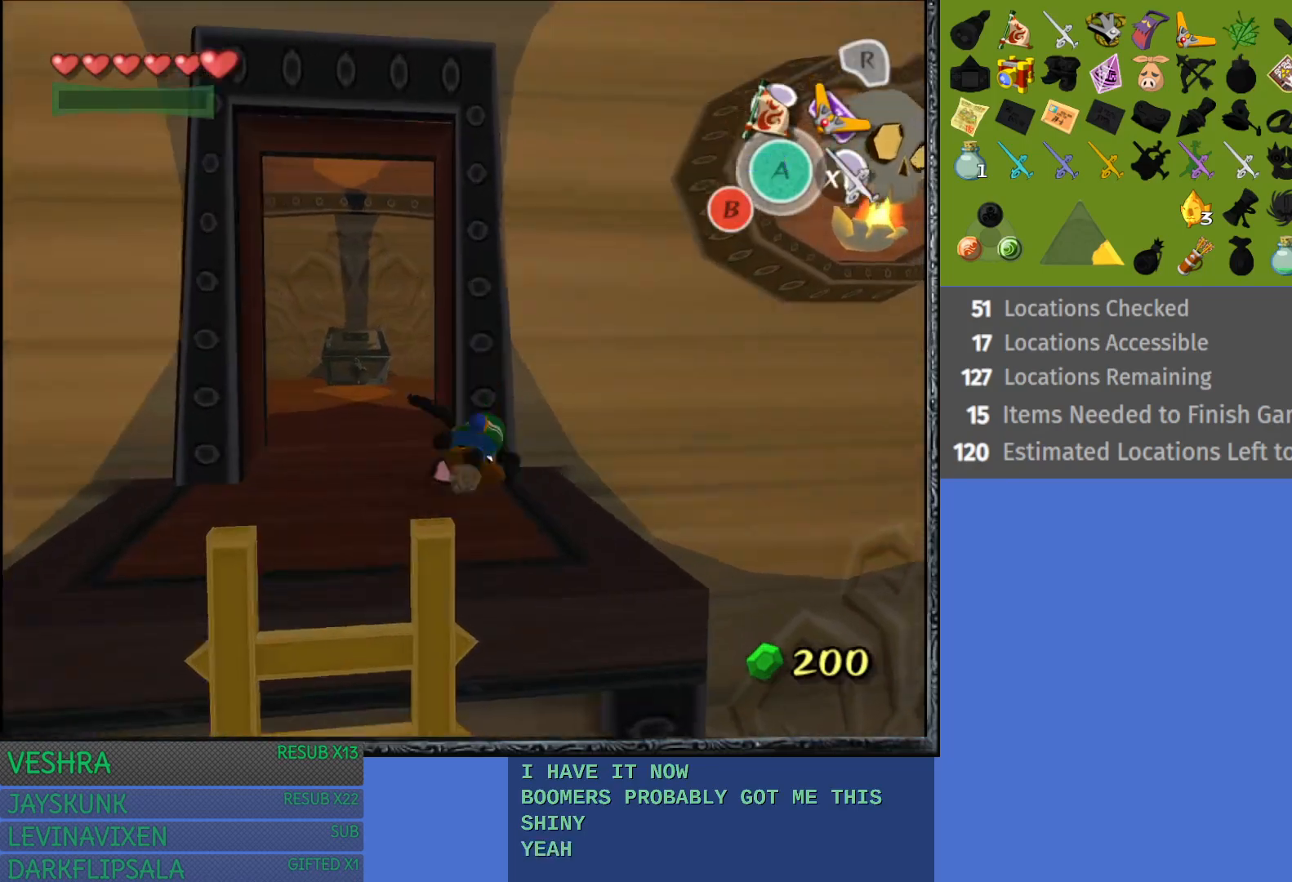
{"buttons": [], "left_stick": "up-left", "right_stick": "center", "events": [[50, "CROSS", "down"], [133, "CROSS", "up"], [133, "left_stick", "up-left"]]}
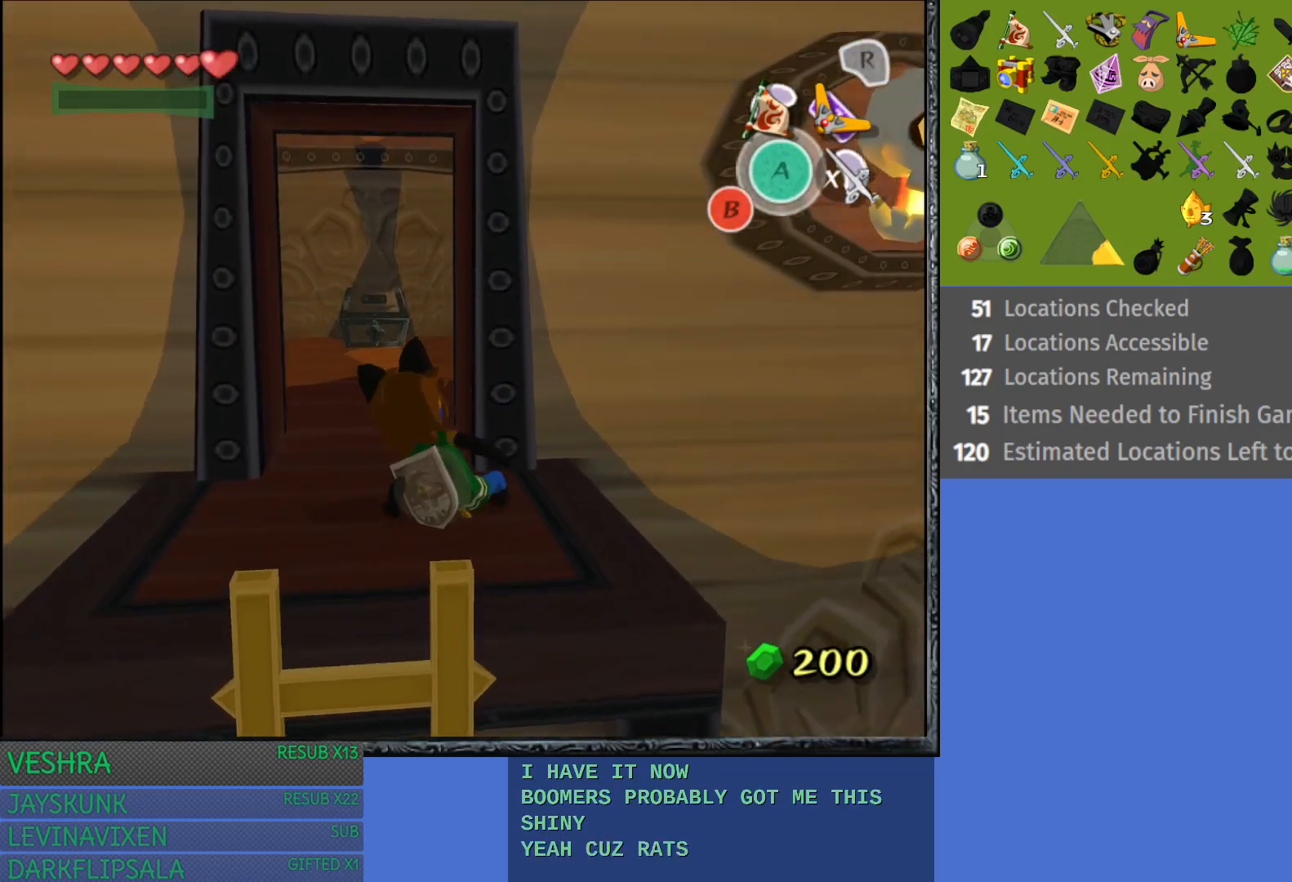
{"buttons": [], "left_stick": "up-left", "right_stick": "center", "events": []}
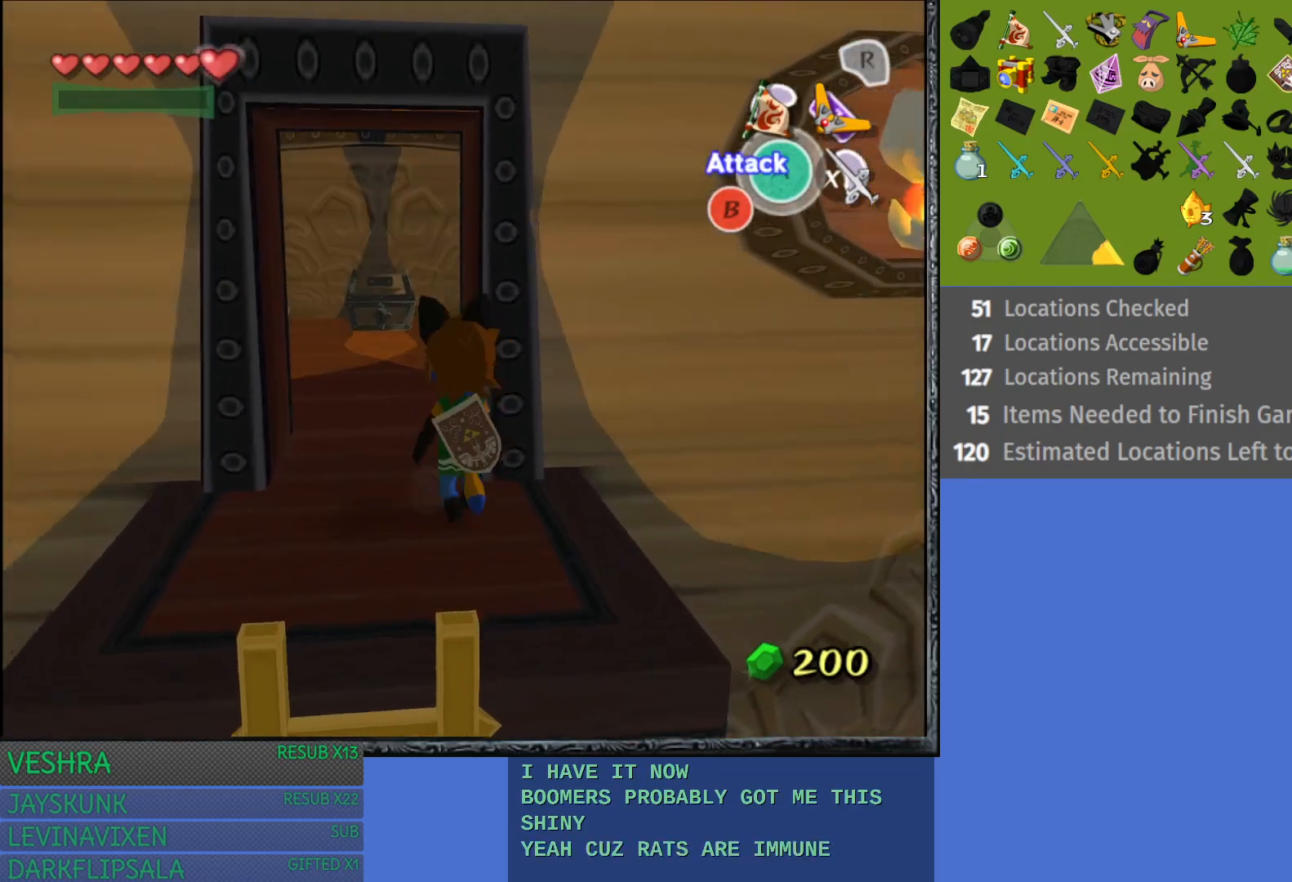
{"buttons": [], "left_stick": "up", "right_stick": "center", "events": [[67, "left_stick", "up"]]}
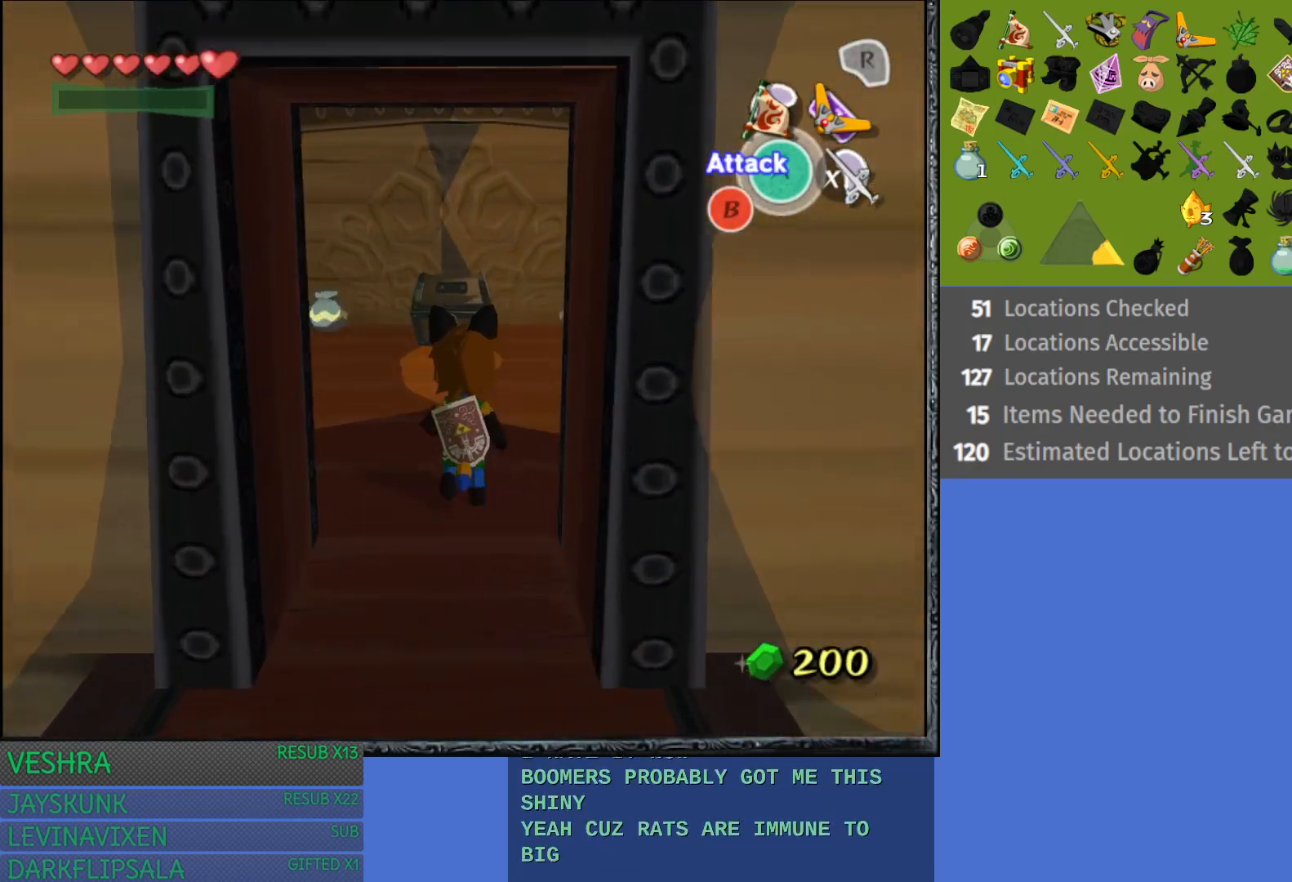
{"buttons": [], "left_stick": "up", "right_stick": "center", "events": []}
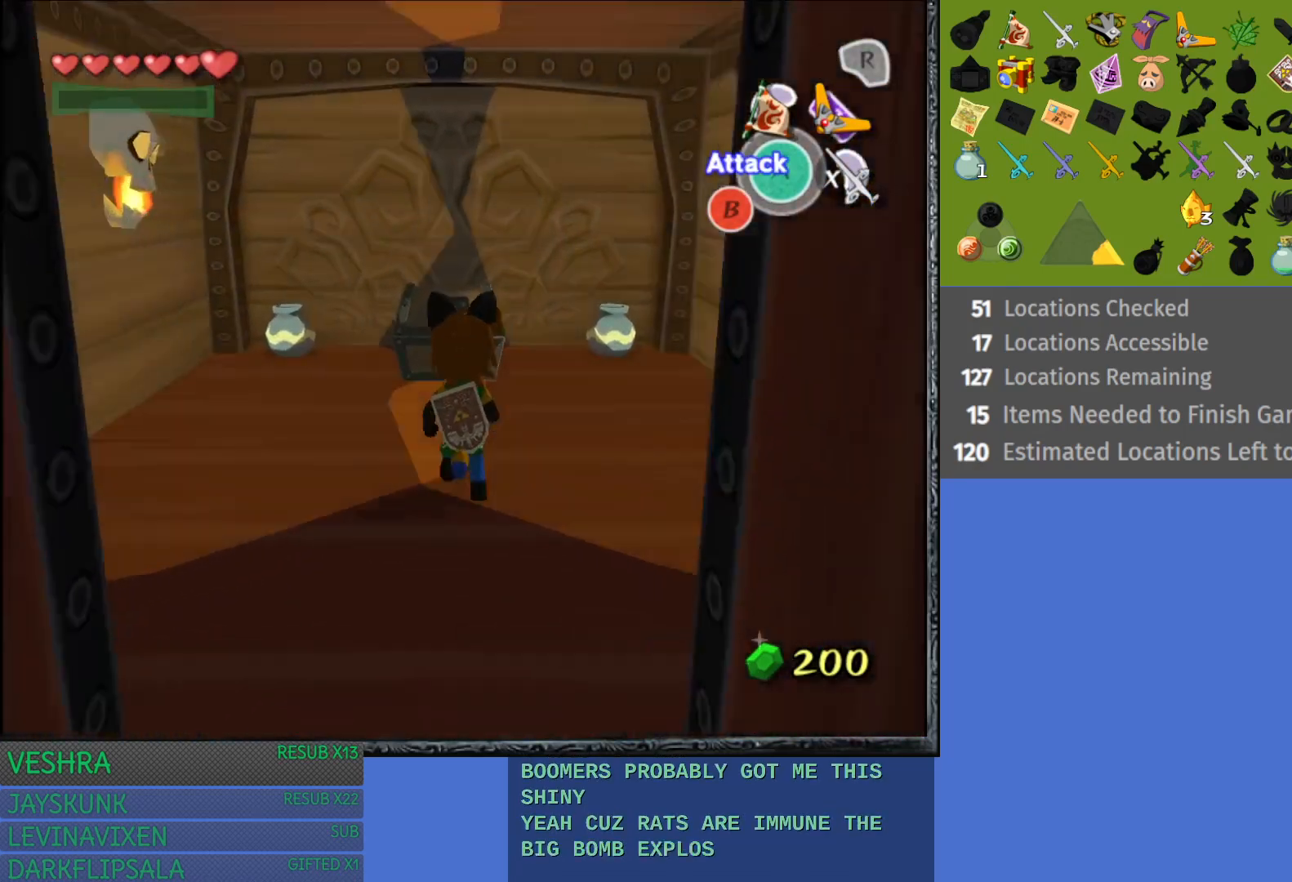
{"buttons": [], "left_stick": "up", "right_stick": "center", "events": []}
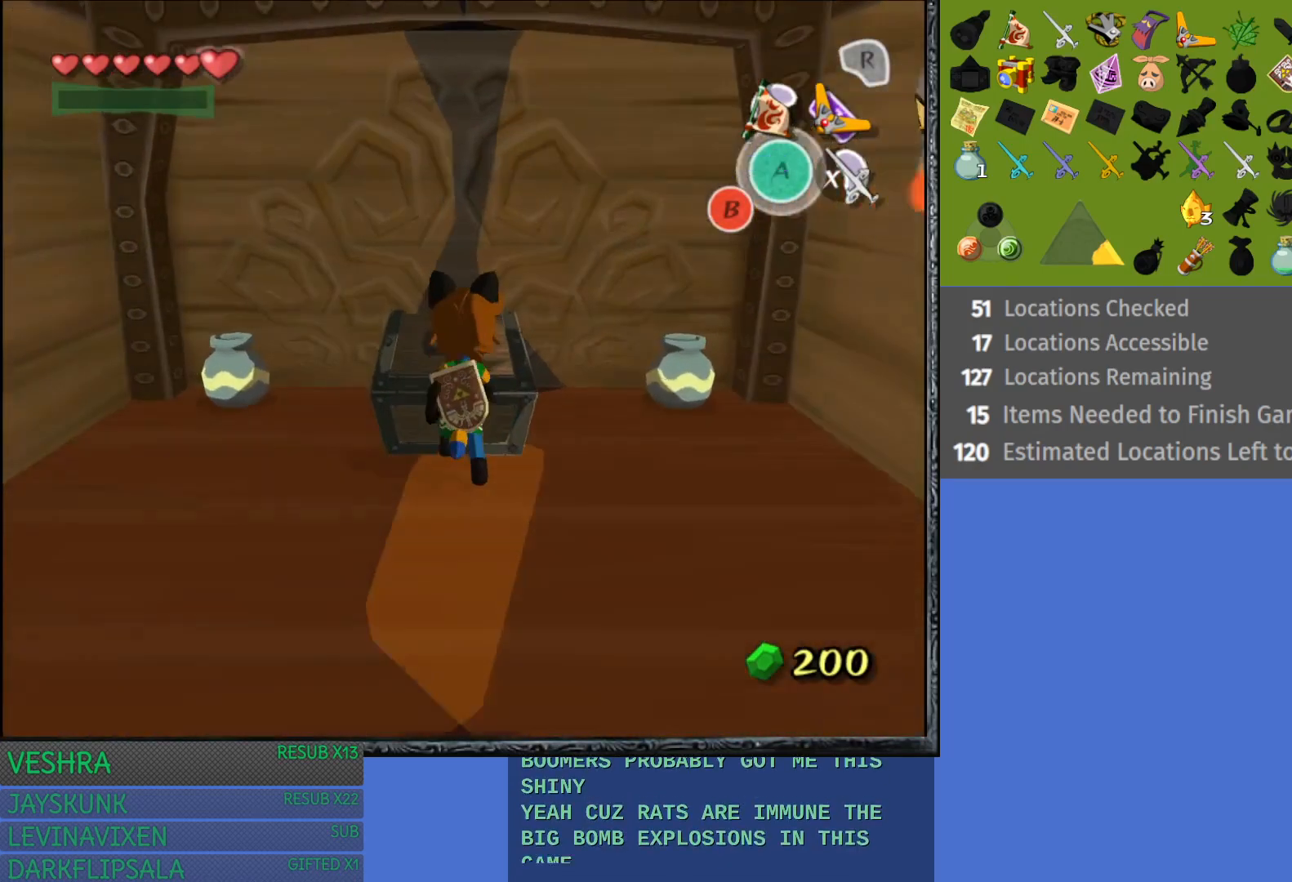
{"buttons": [], "left_stick": "up", "right_stick": "center", "events": [[17, "CROSS", "down"], [150, "CROSS", "up"], [217, "CROSS", "down"], [333, "CROSS", "up"]]}
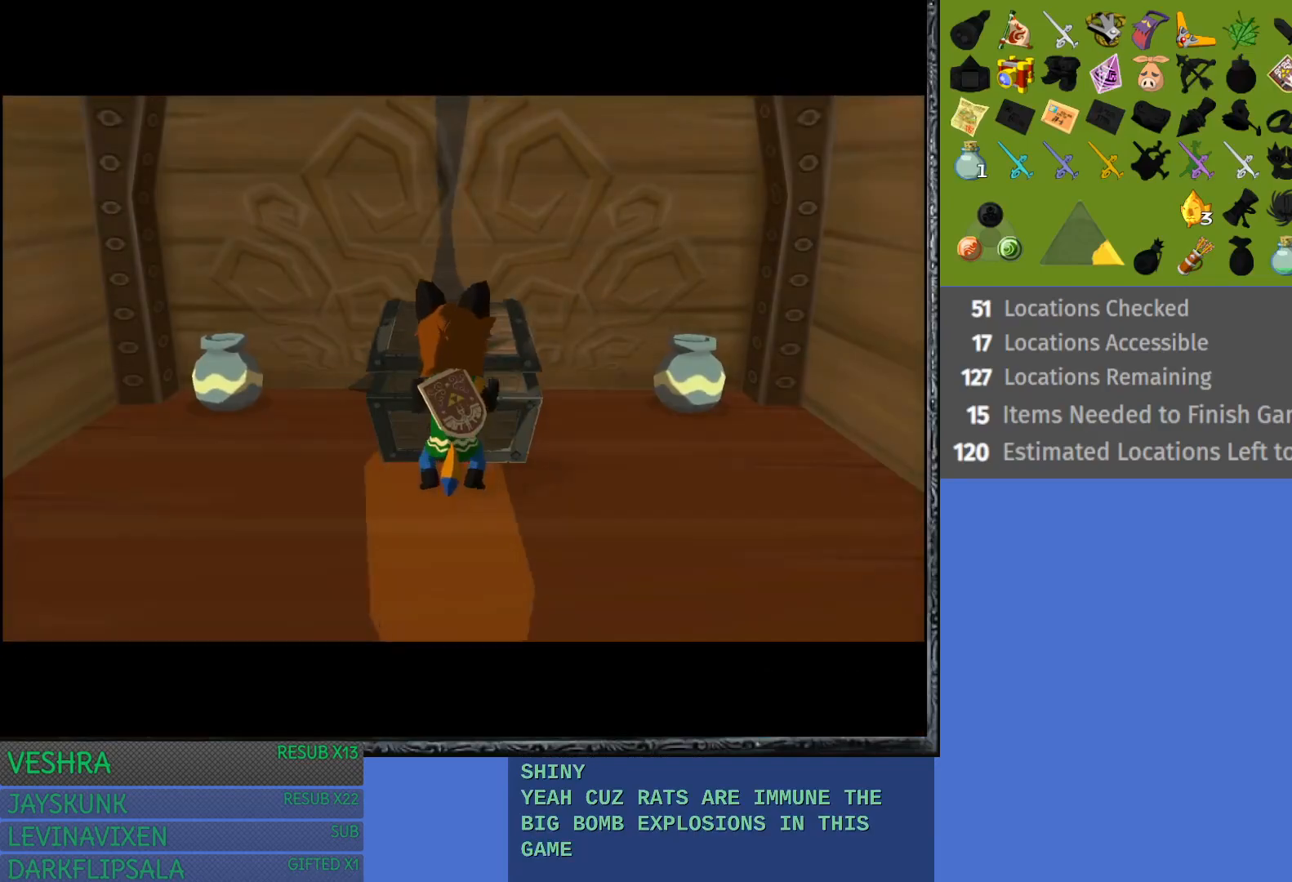
{"buttons": [], "left_stick": "center", "right_stick": "center", "events": [[100, "left_stick", "center"]]}
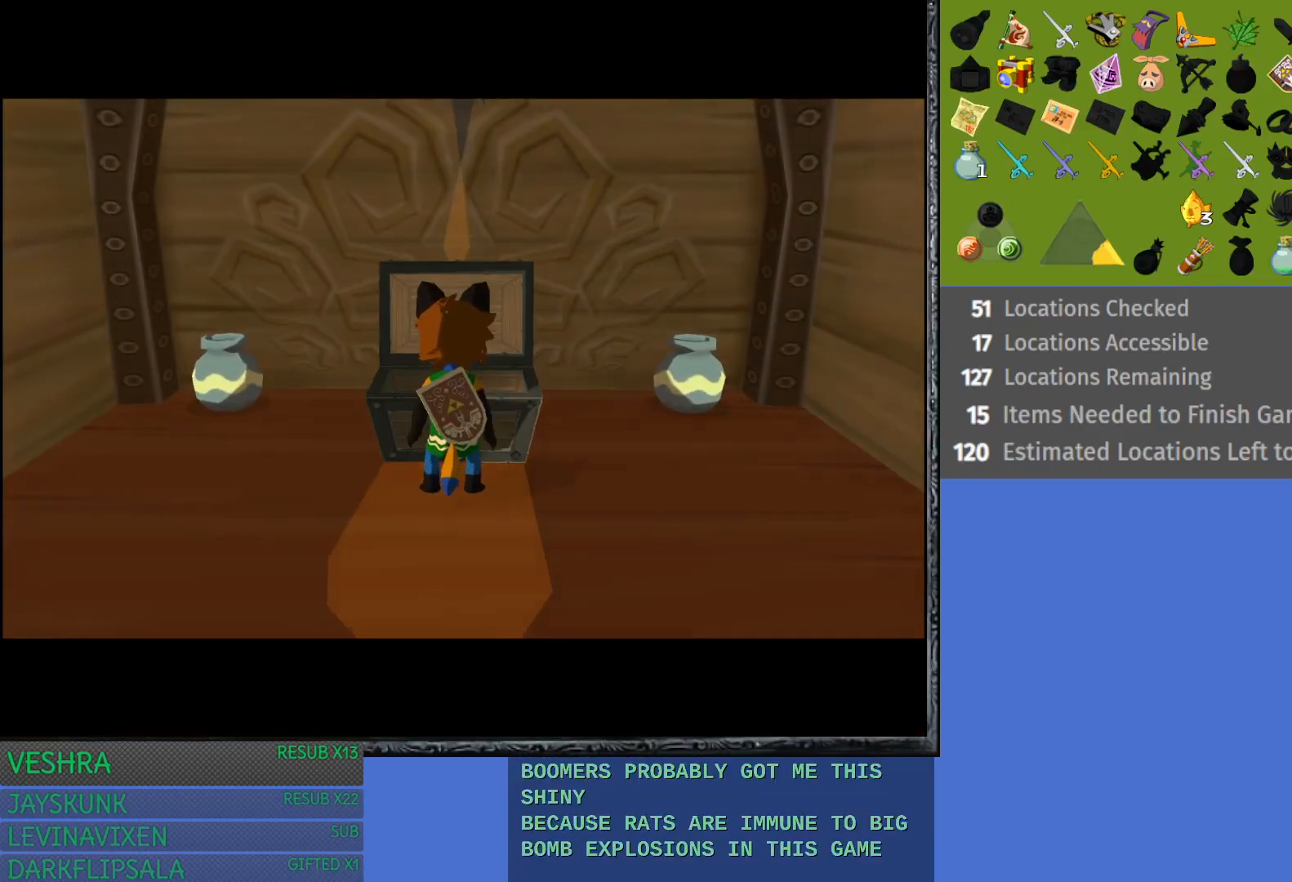
{"buttons": [], "left_stick": "center", "right_stick": "center", "events": []}
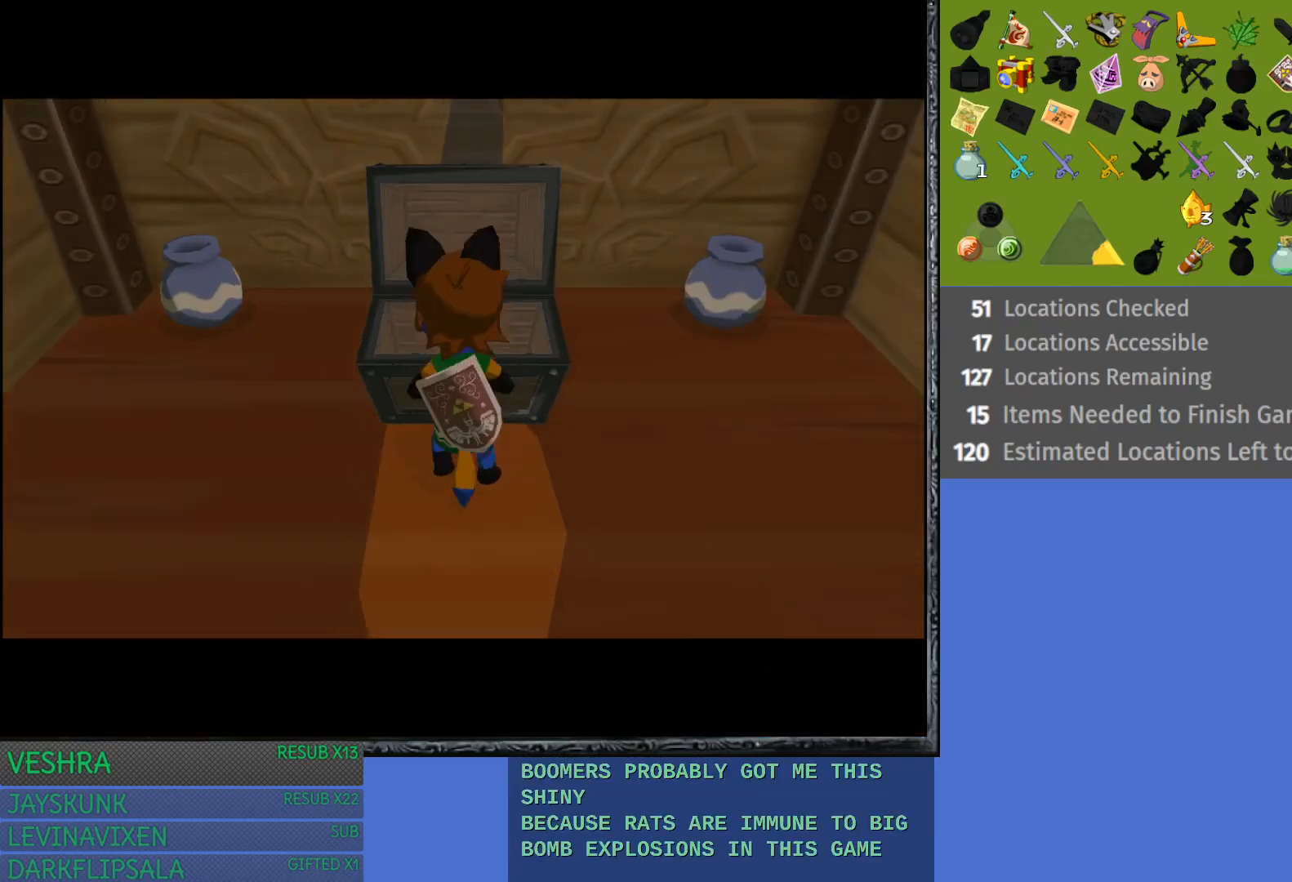
{"buttons": [], "left_stick": "center", "right_stick": "center", "events": []}
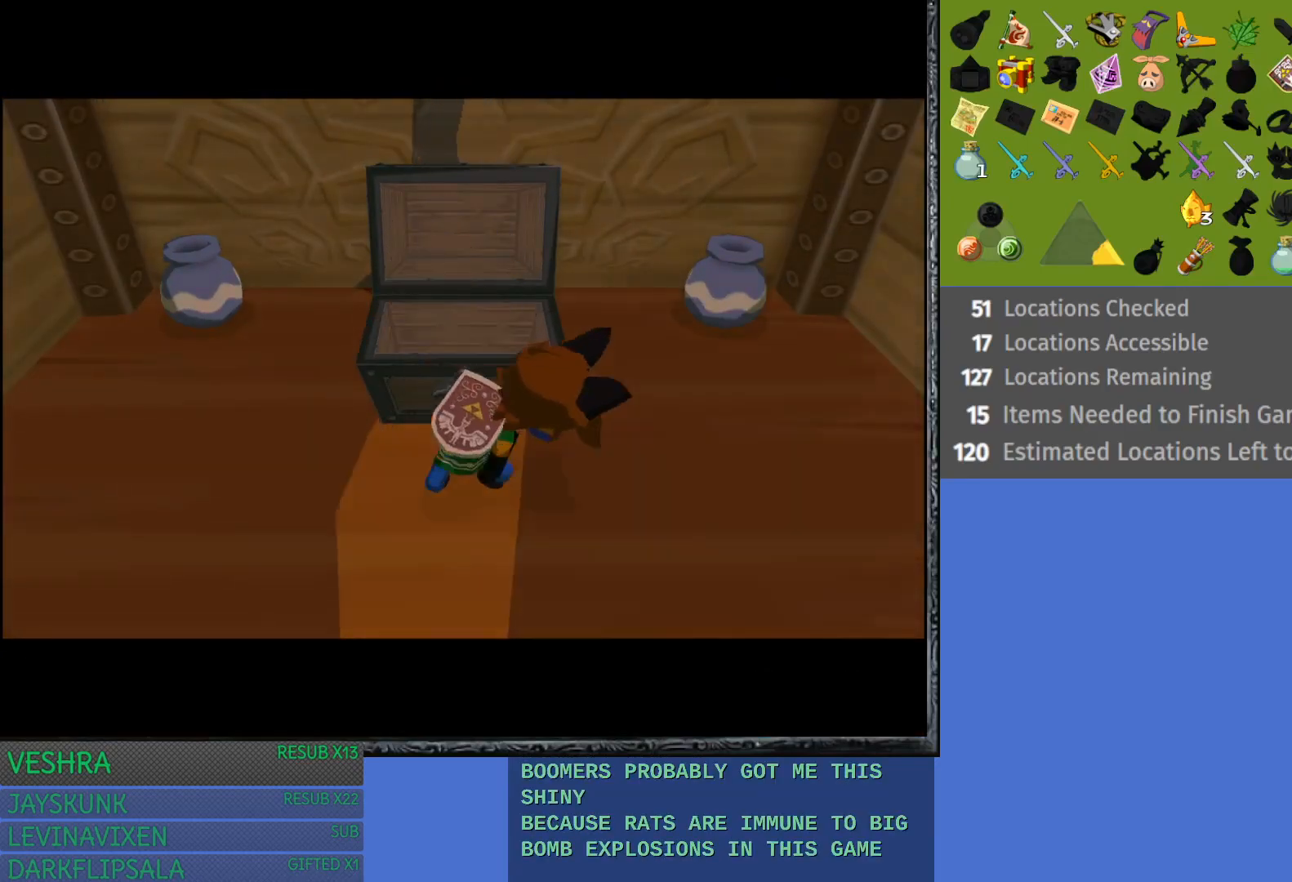
{"buttons": [], "left_stick": "center", "right_stick": "center", "events": []}
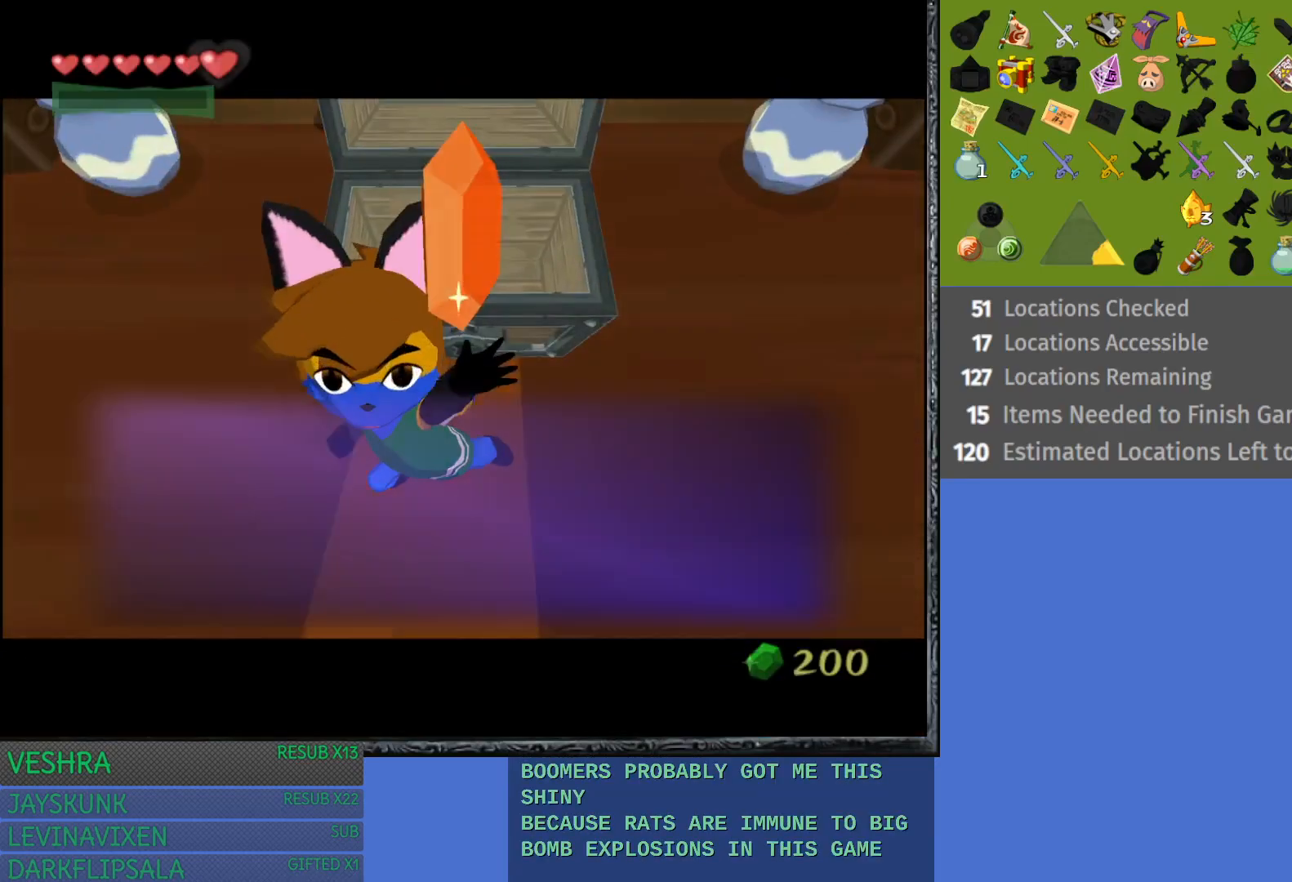
{"buttons": [], "left_stick": "center", "right_stick": "center", "events": []}
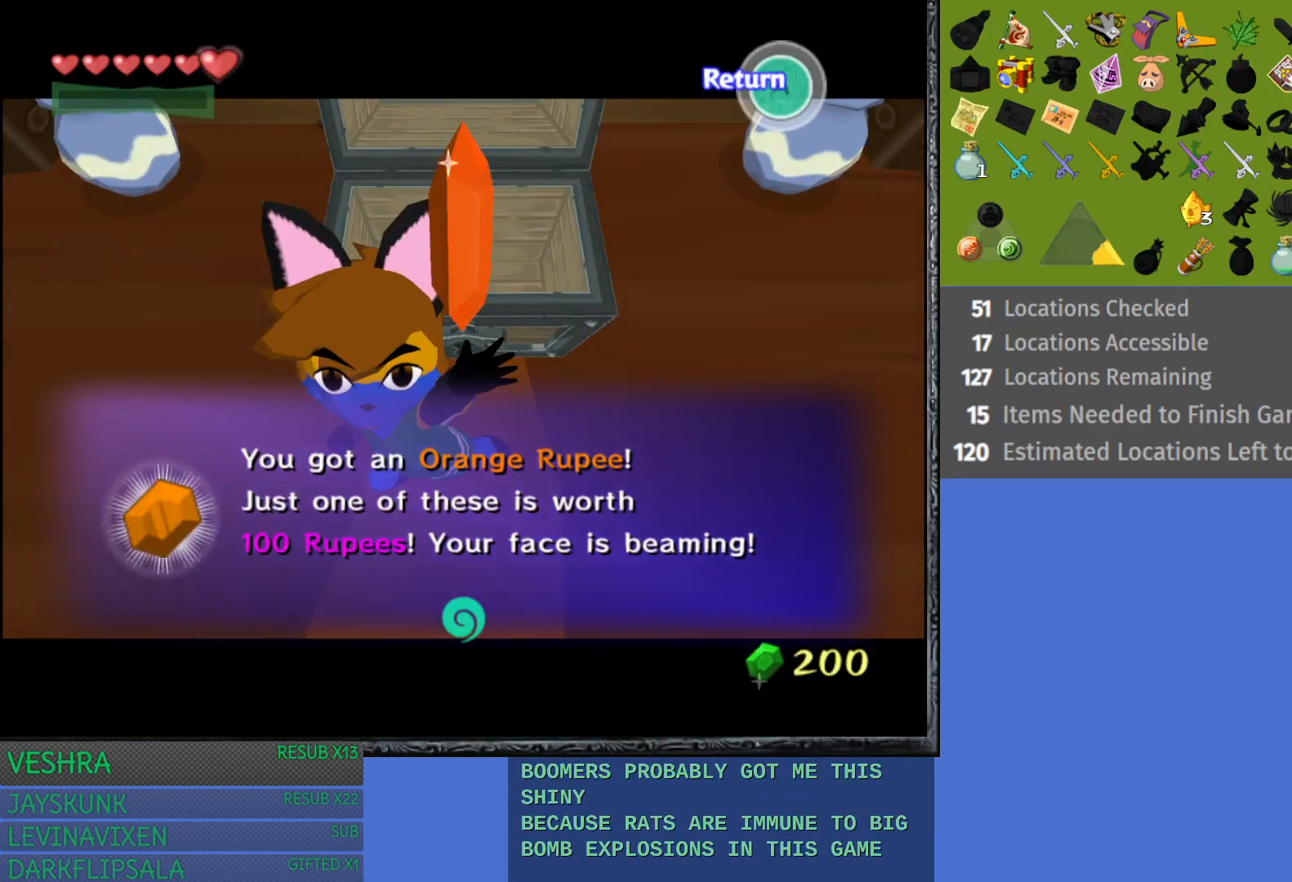
{"buttons": ["CROSS"], "left_stick": "center", "right_stick": "center", "events": [[100, "CROSS", "down"], [183, "CROSS", "up"], [467, "CROSS", "down"]]}
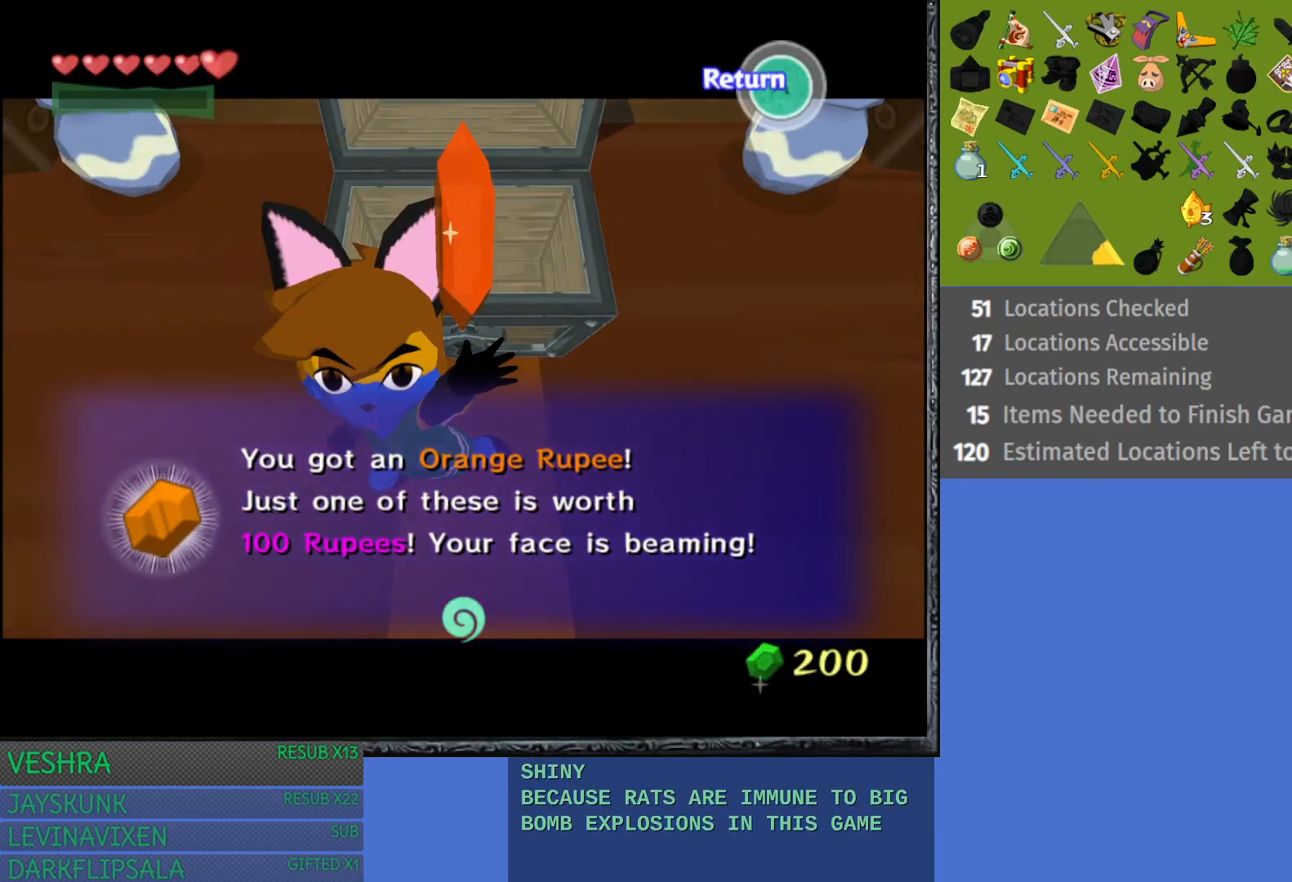
{"buttons": ["CROSS"], "left_stick": "center", "right_stick": "center", "events": [[83, "CROSS", "up"], [167, "CROSS", "down"], [267, "CROSS", "up"], [450, "CROSS", "down"]]}
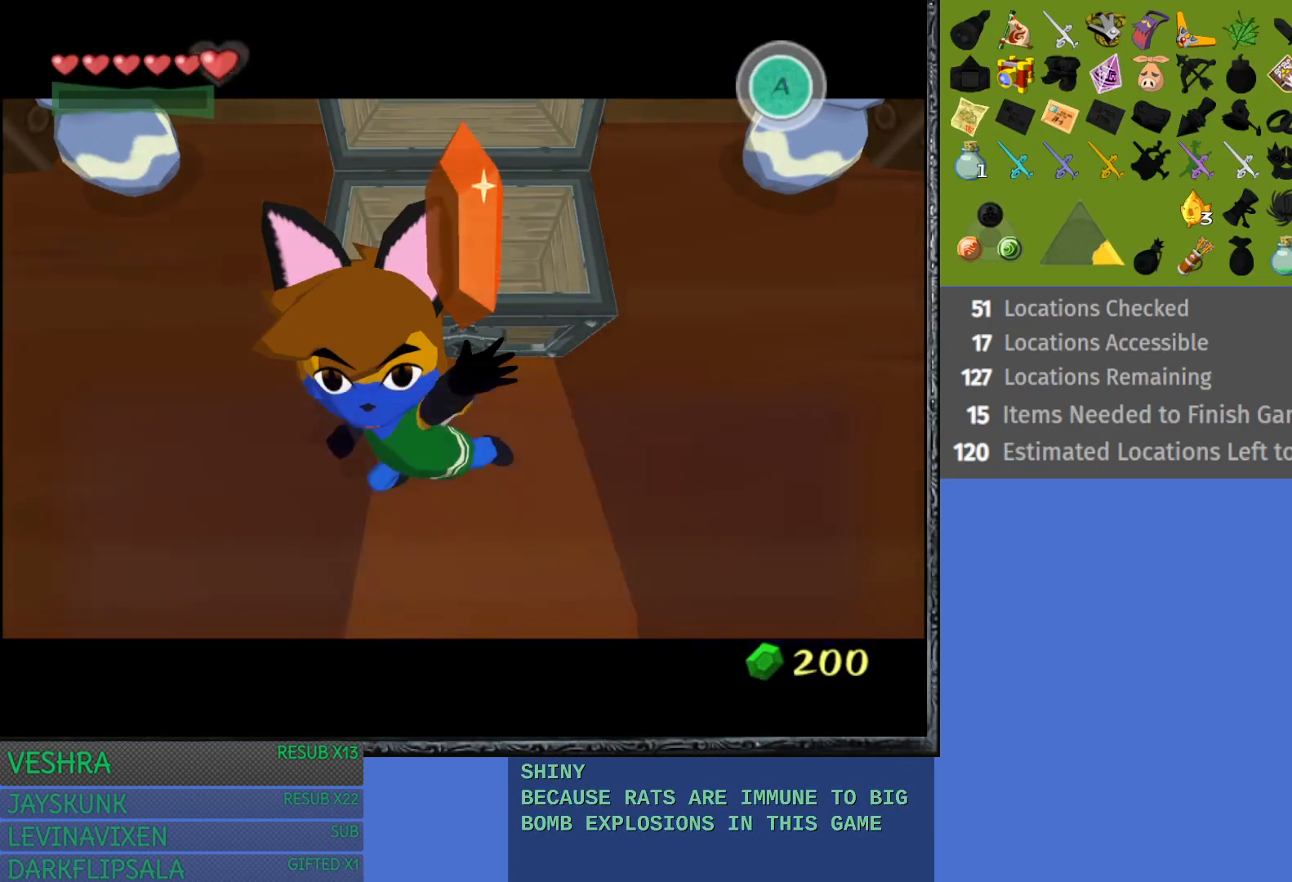
{"buttons": ["L1"], "left_stick": "center", "right_stick": "center", "events": [[133, "CROSS", "up"], [367, "L1", "down"]]}
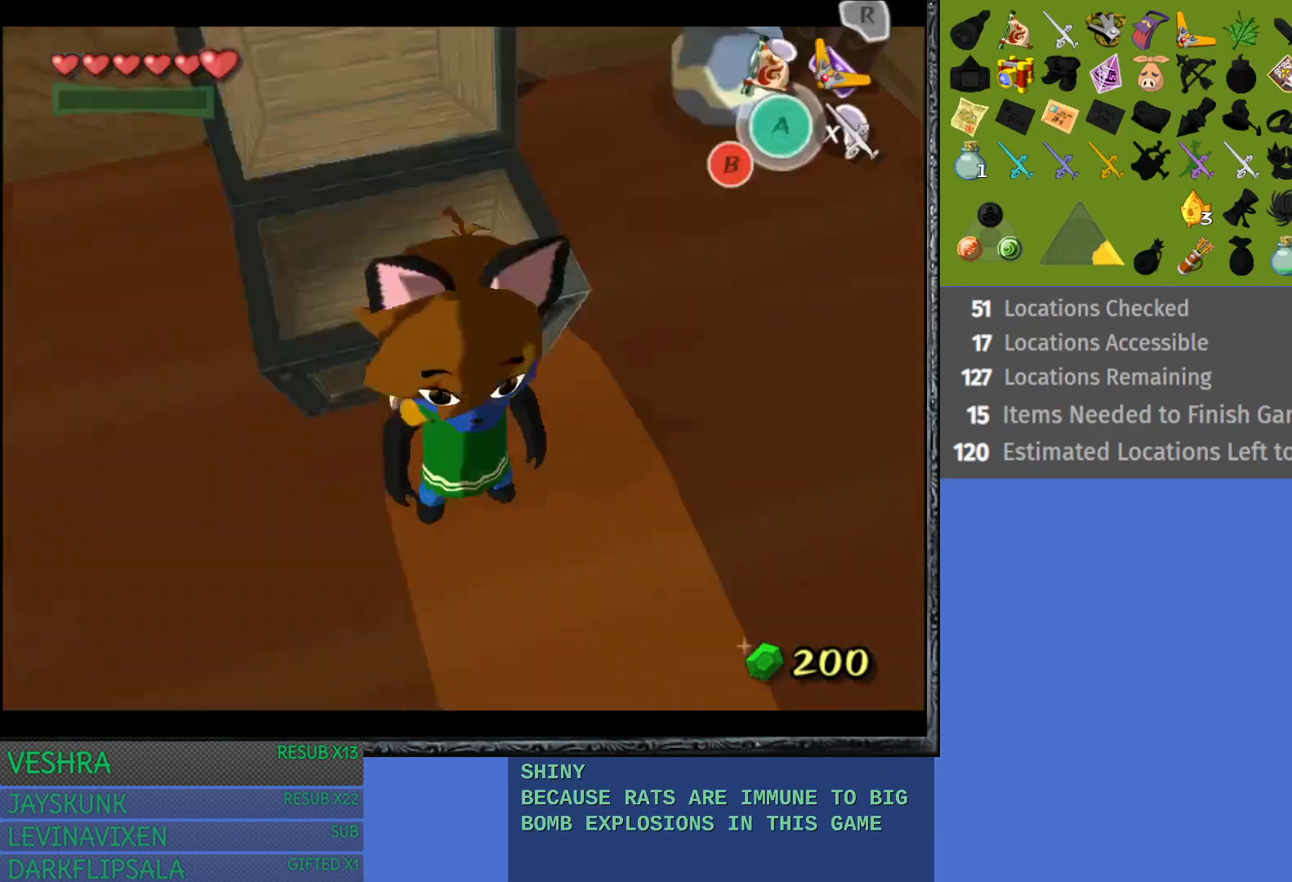
{"buttons": [], "left_stick": "up", "right_stick": "center", "events": [[200, "L1", "up"], [400, "left_stick", "up"]]}
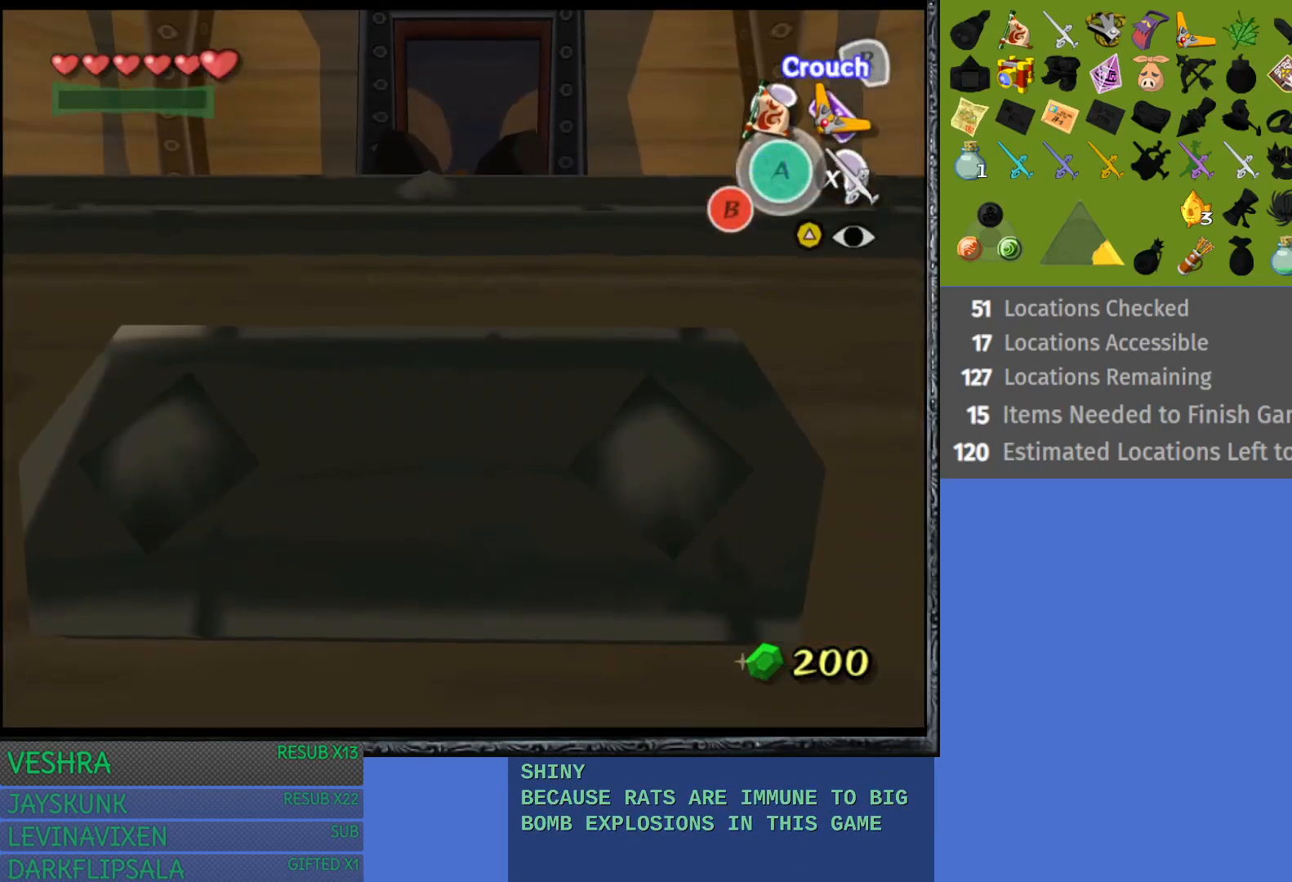
{"buttons": [], "left_stick": "up", "right_stick": "center", "events": []}
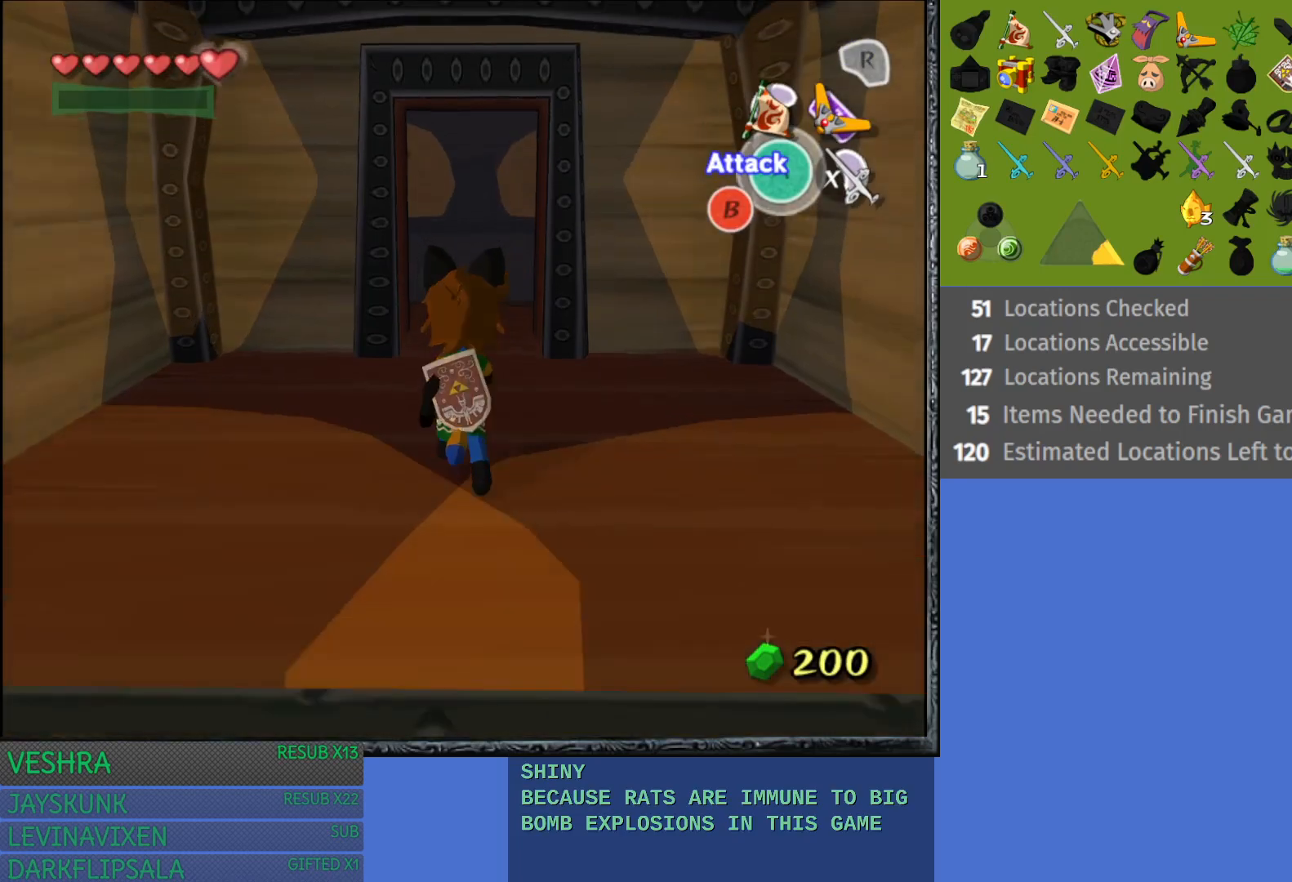
{"buttons": [], "left_stick": "up", "right_stick": "center", "events": [[33, "left_stick", "up-right"], [267, "left_stick", "up"]]}
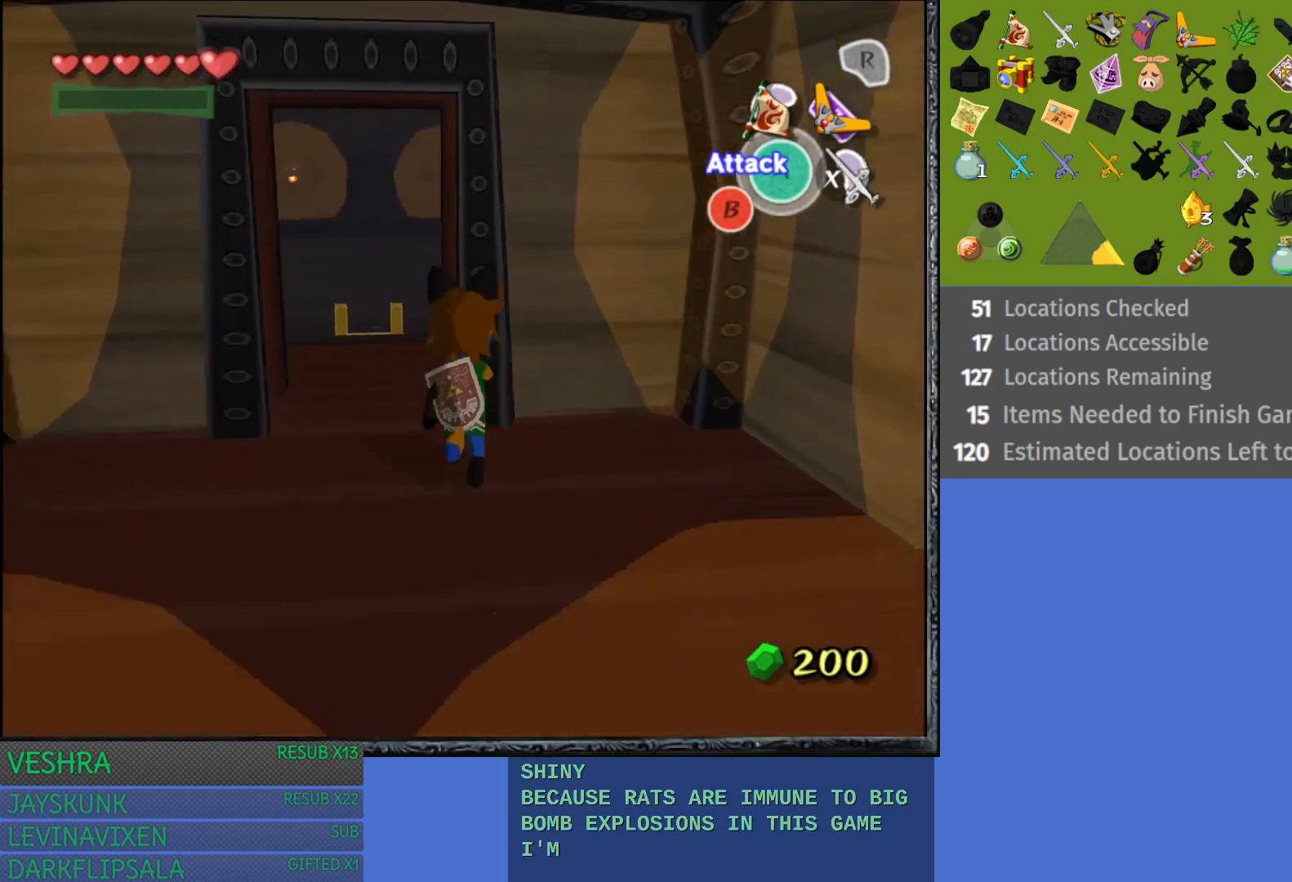
{"buttons": [], "left_stick": "up-left", "right_stick": "center", "events": [[217, "left_stick", "up-left"]]}
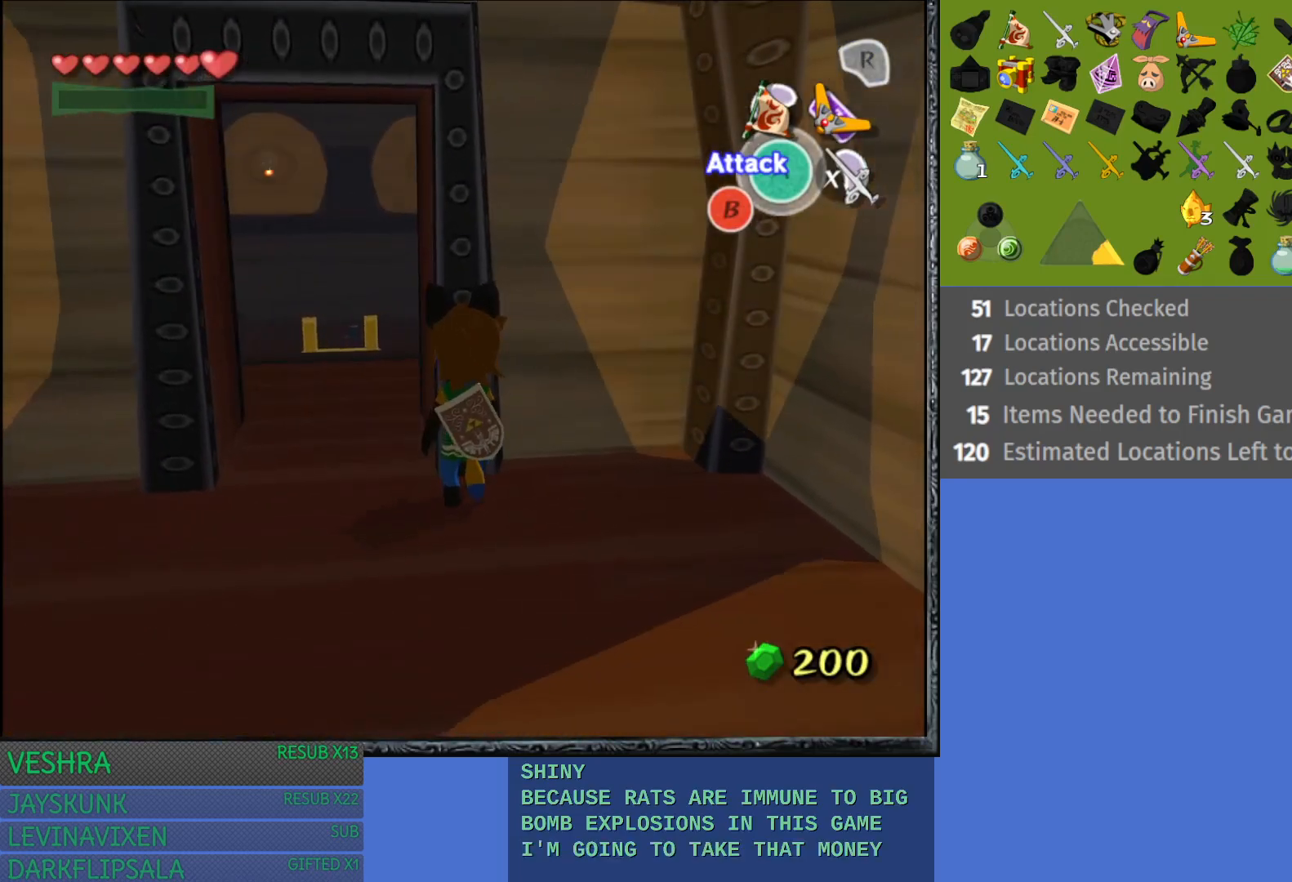
{"buttons": [], "left_stick": "up-left", "right_stick": "center", "events": [[283, "left_stick", "up"], [500, "left_stick", "up-left"]]}
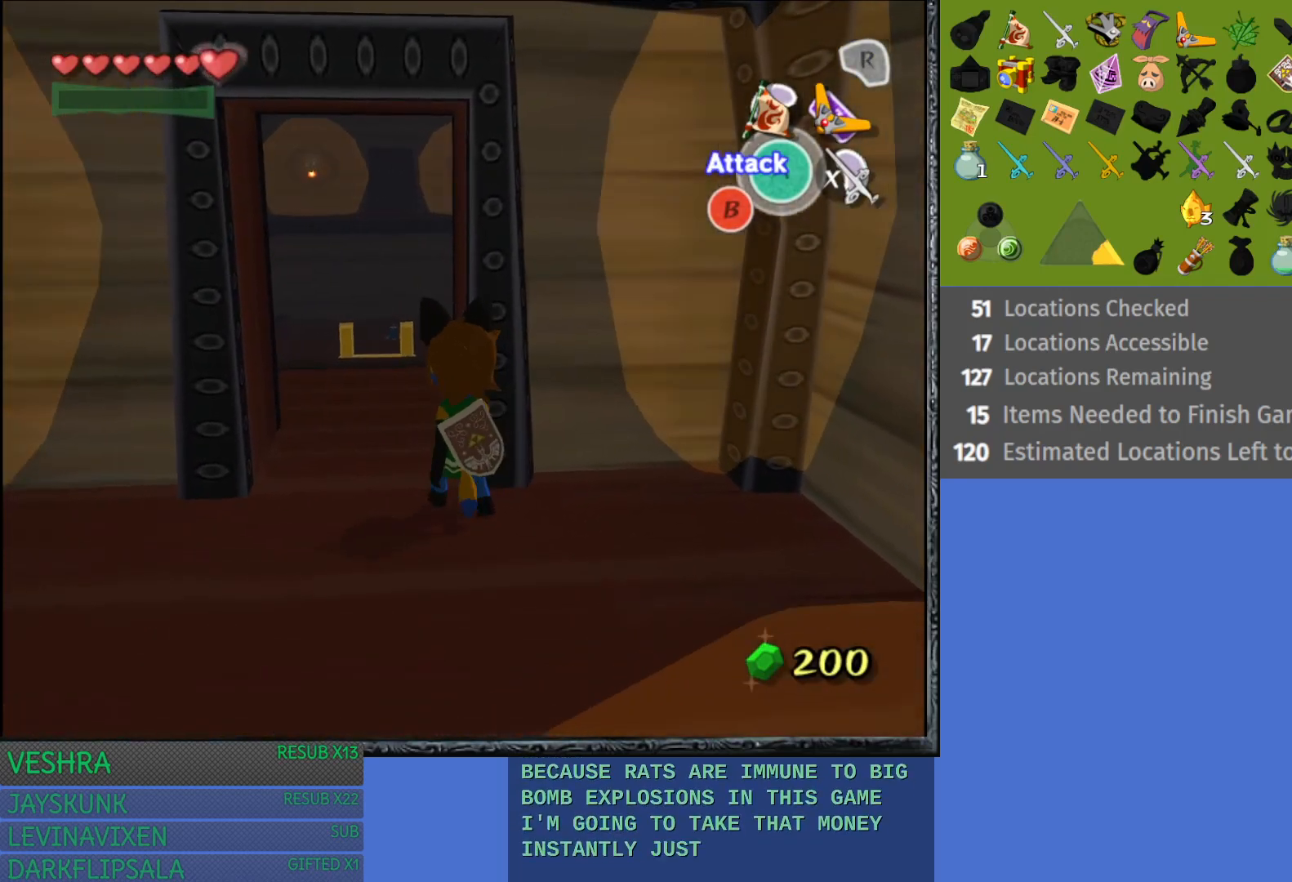
{"buttons": [], "left_stick": "up-left", "right_stick": "center", "events": []}